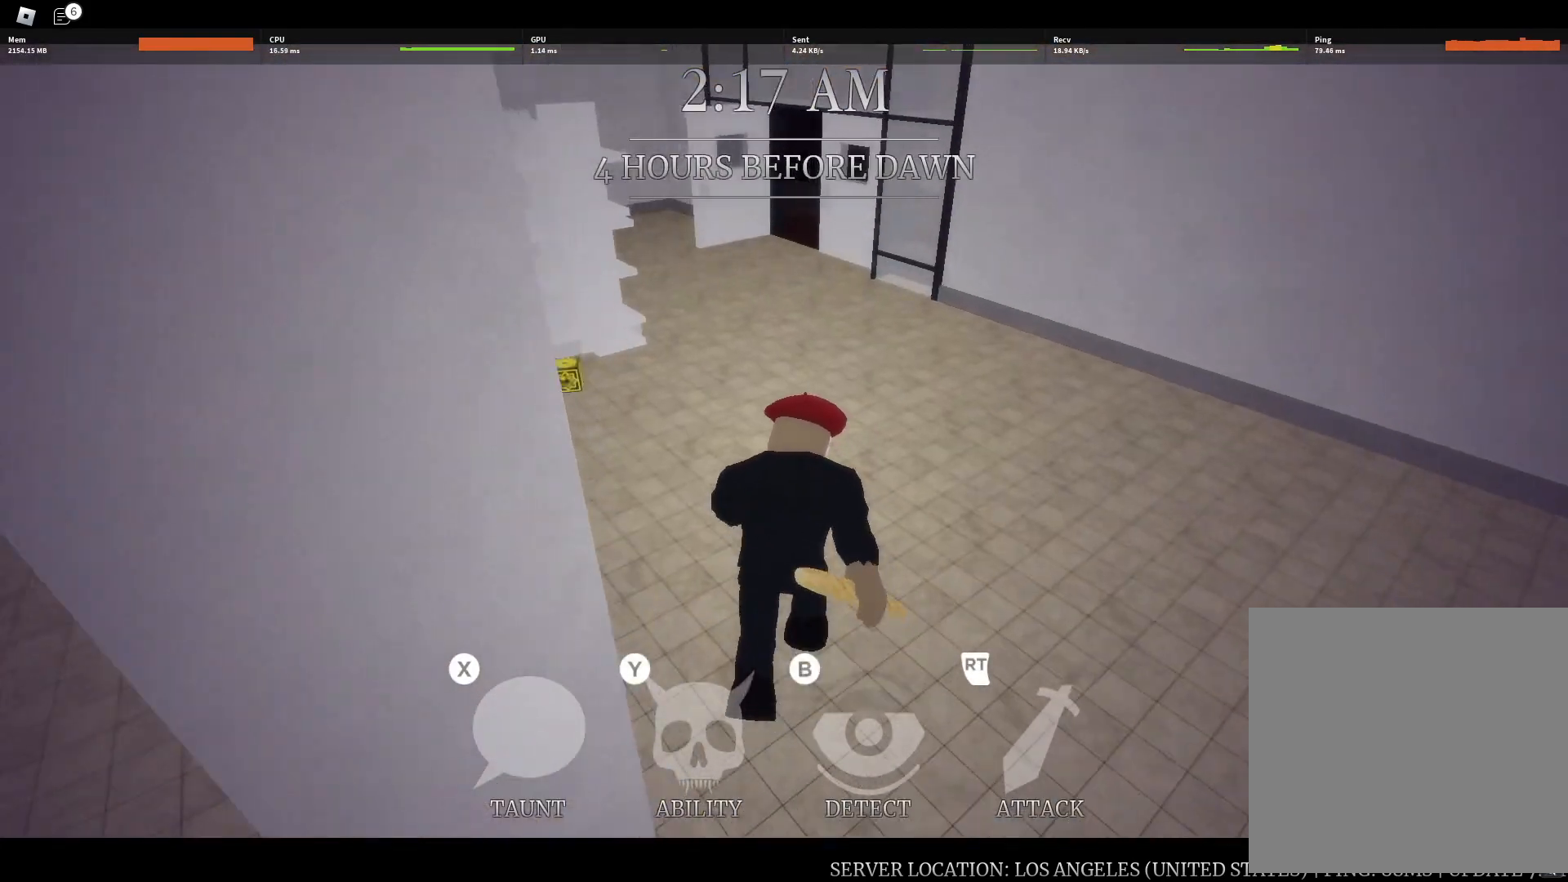
Gameplay with a controller (Xbox layout); each line is a JSON object with the inputs held at the frame after it (dt_ms = milliseconds from this image to that frame). "button_events" lists button changes between this image and that frame as [ms after this image, input, new state], when the widget could be followed in between (sticks are given only as held states).
{"dt_ms": 500, "buttons": [], "left_stick": "up", "right_stick": "center", "button_events": []}
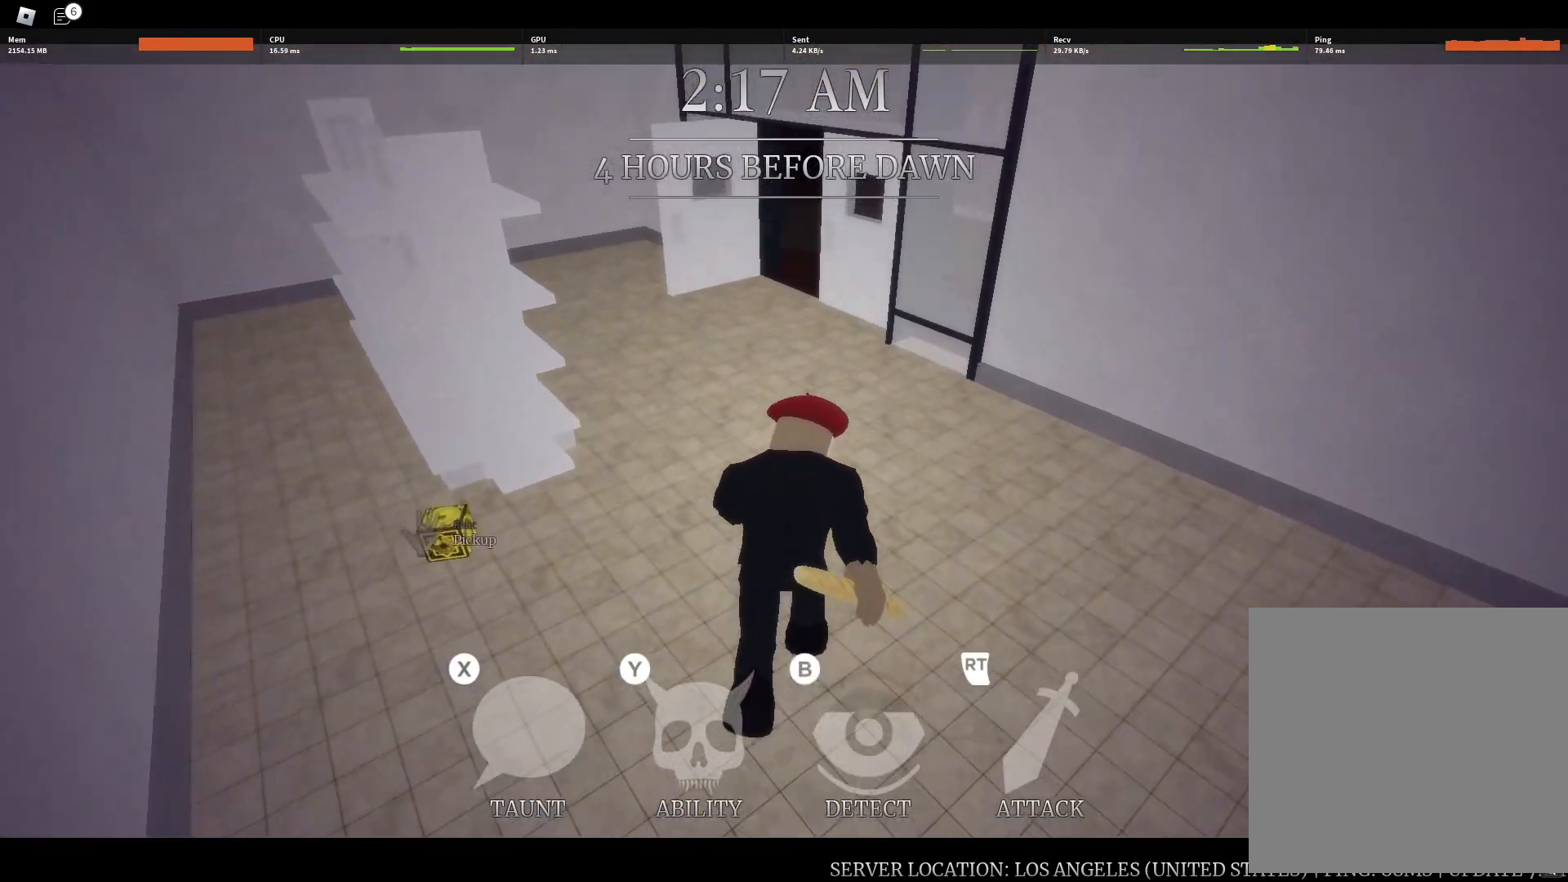
{"dt_ms": 500, "buttons": [], "left_stick": "up", "right_stick": "center", "button_events": []}
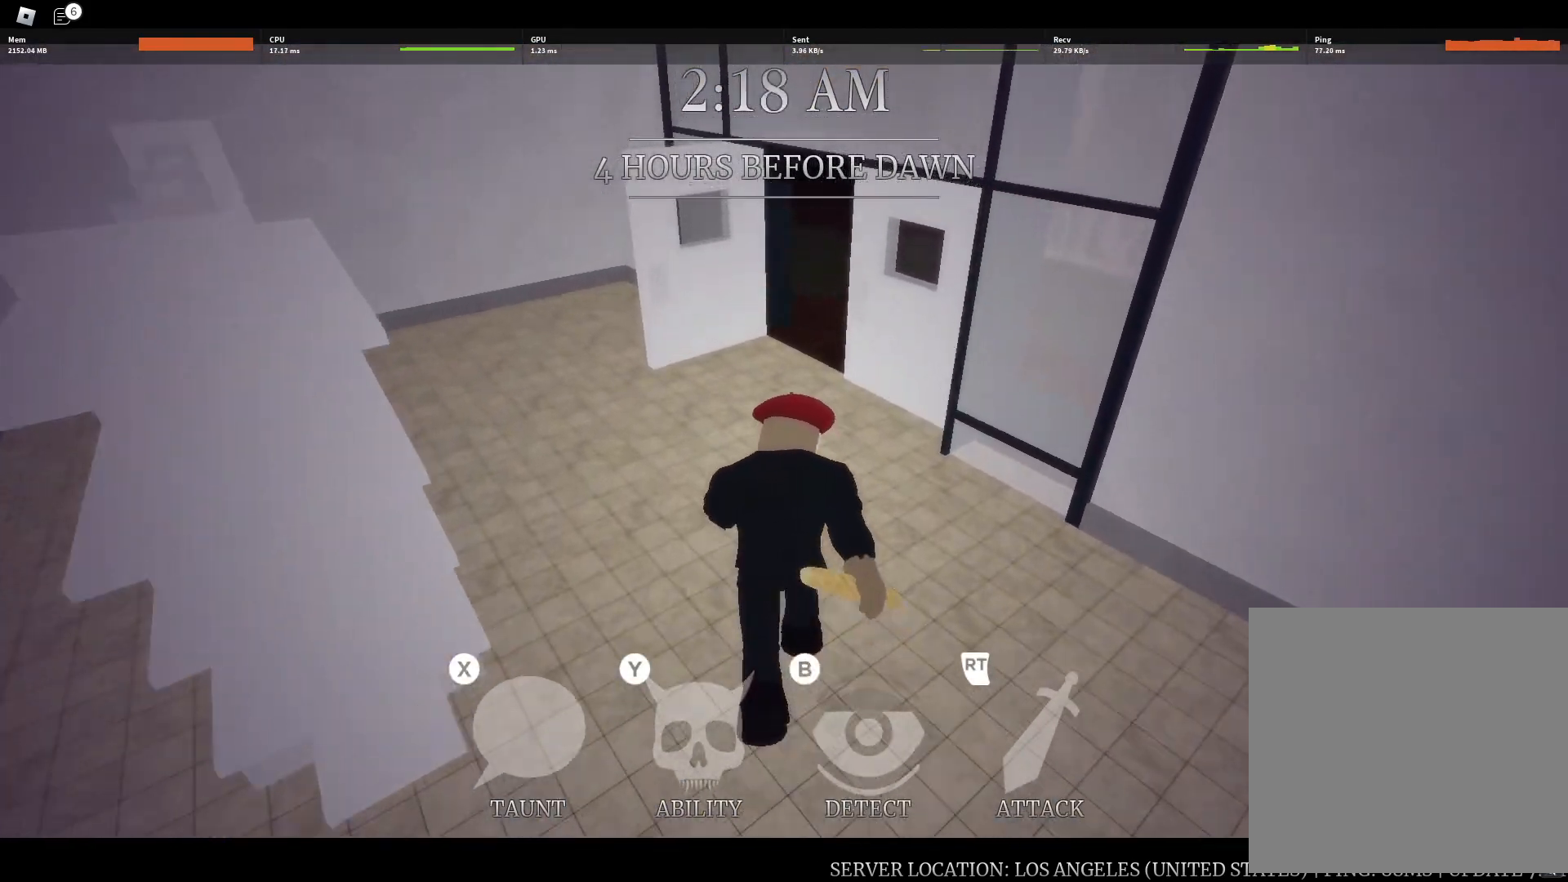
{"dt_ms": 1000, "buttons": [], "left_stick": "up-right", "right_stick": "right", "button_events": []}
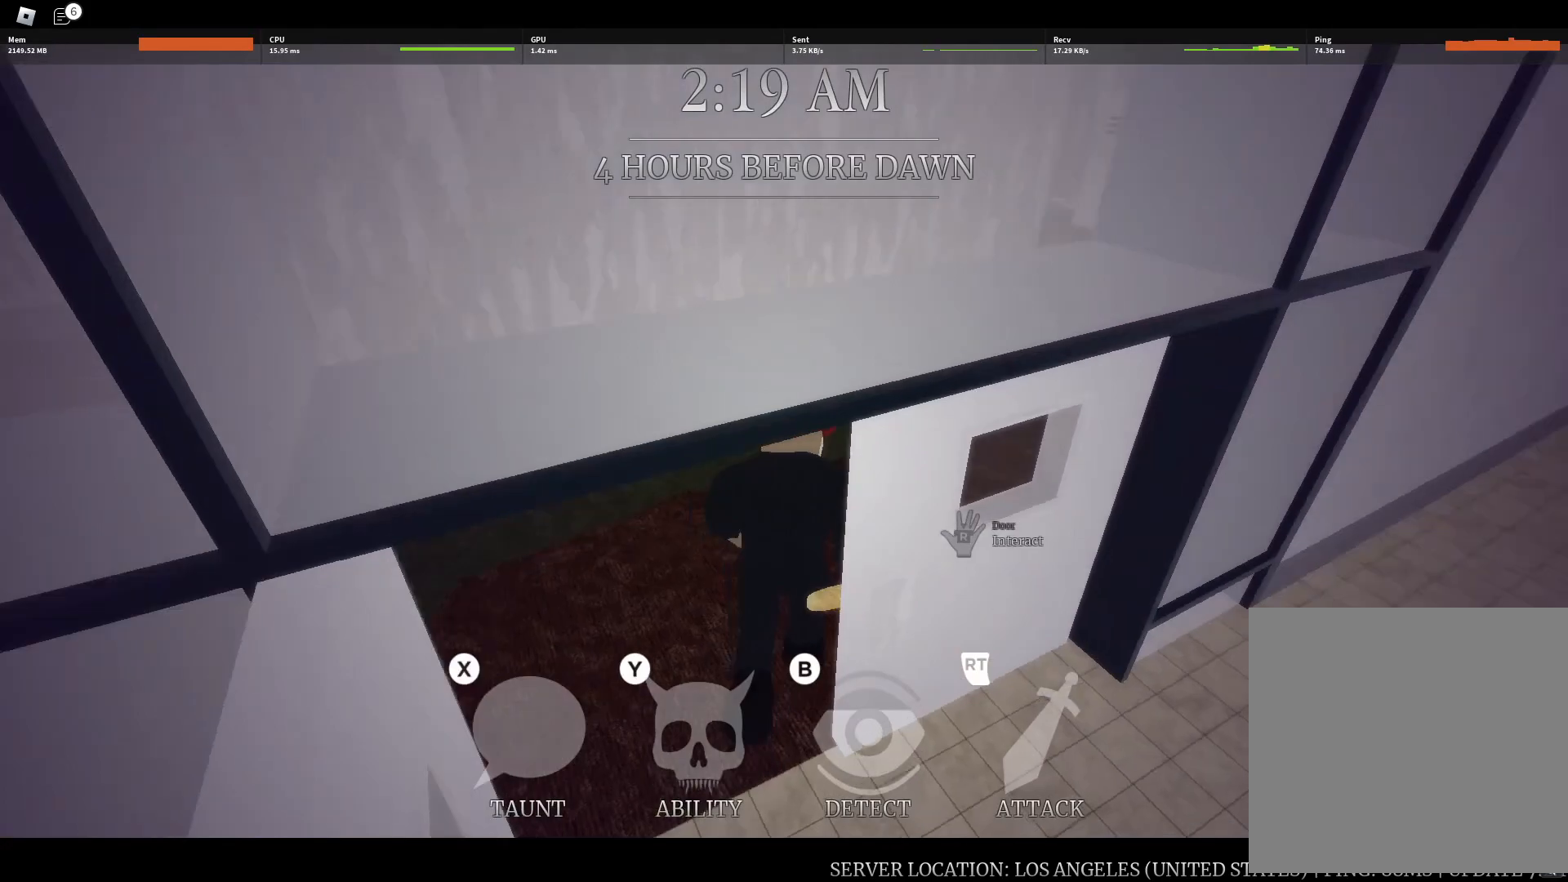
{"dt_ms": 500, "buttons": [], "left_stick": "up", "right_stick": "center", "button_events": []}
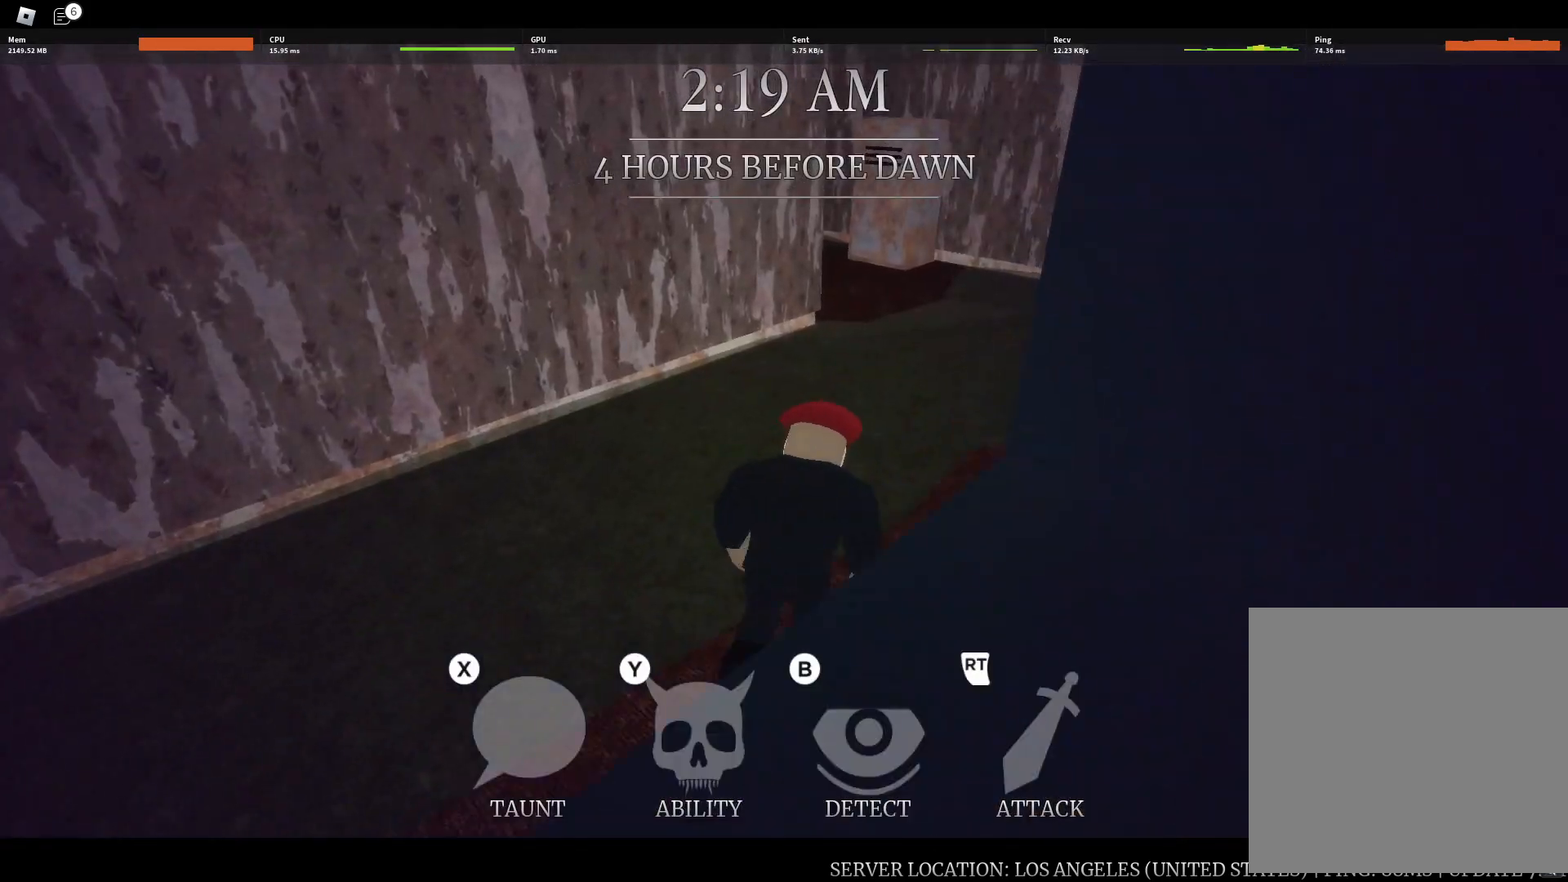
{"dt_ms": 500, "buttons": [], "left_stick": "up", "right_stick": "center", "button_events": []}
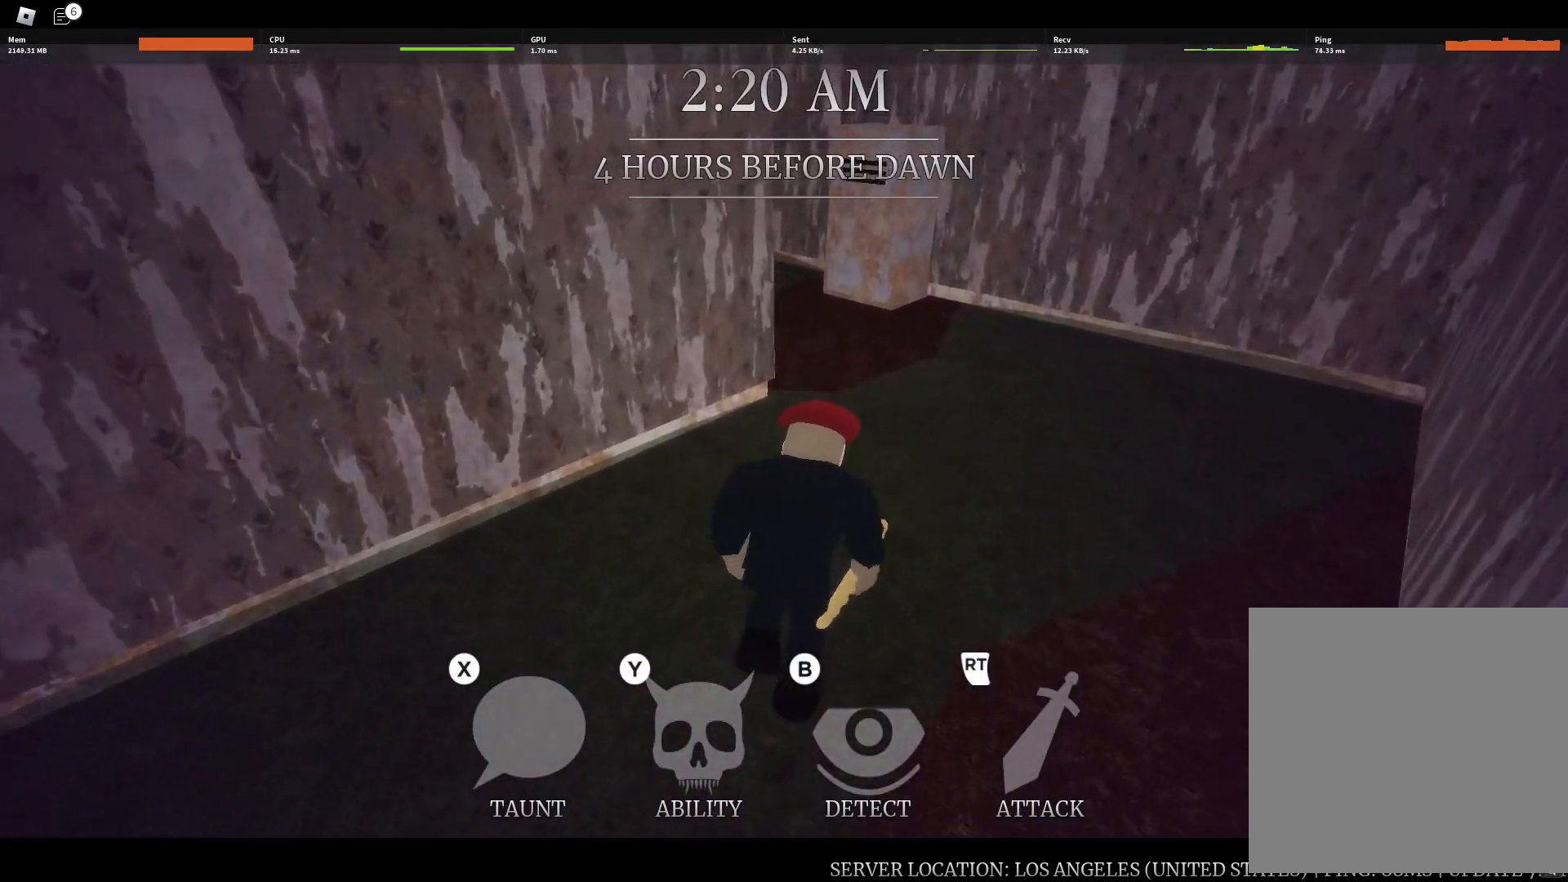
{"dt_ms": 500, "buttons": [], "left_stick": "up", "right_stick": "center", "button_events": []}
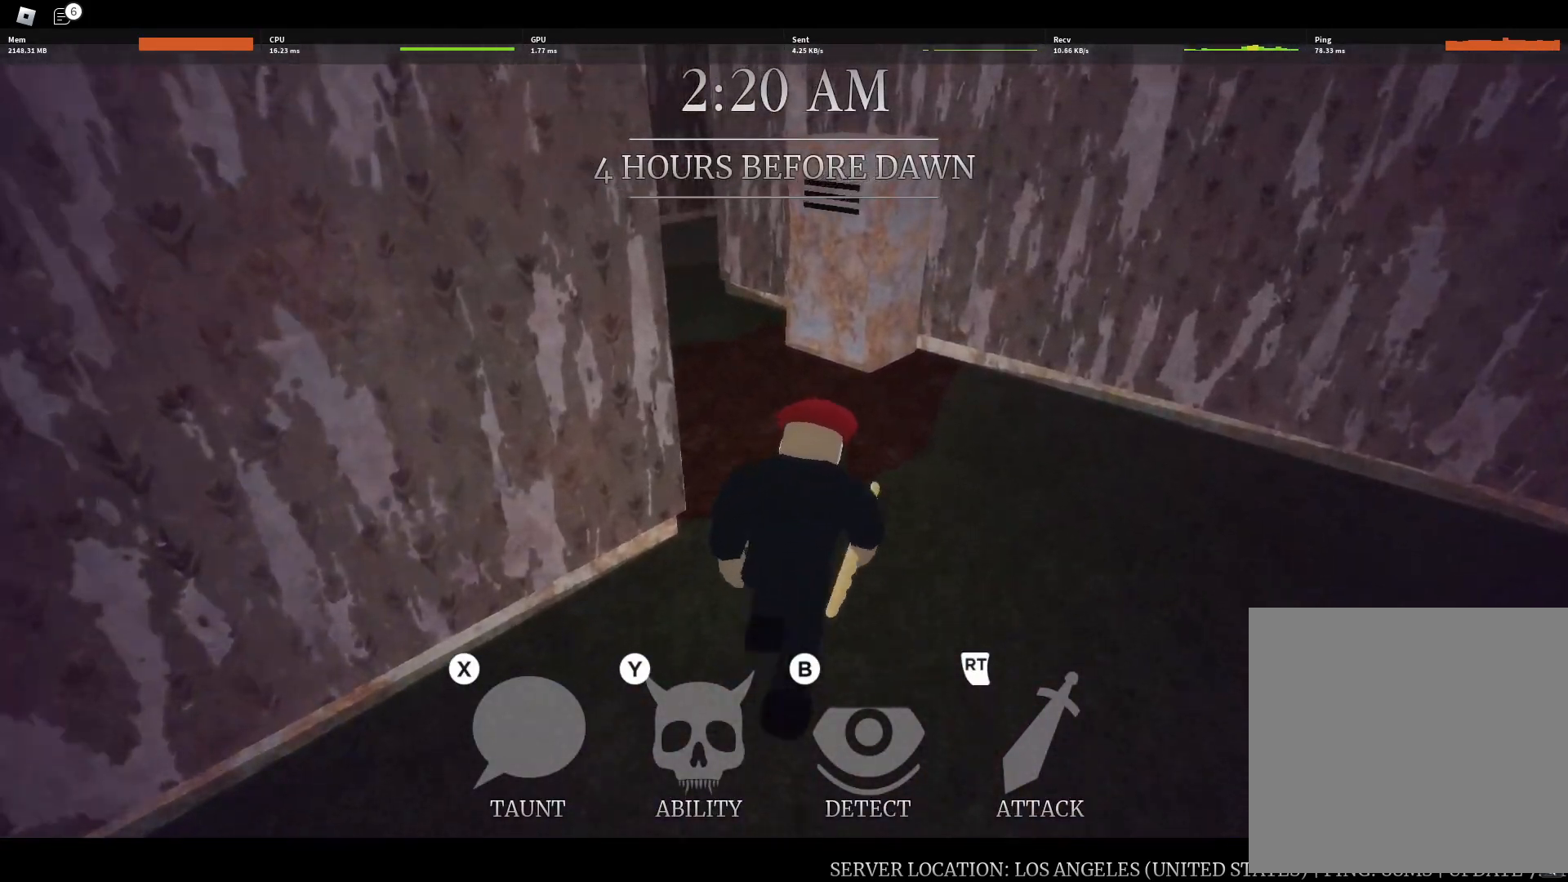
{"dt_ms": 500, "buttons": [], "left_stick": "up", "right_stick": "center", "button_events": []}
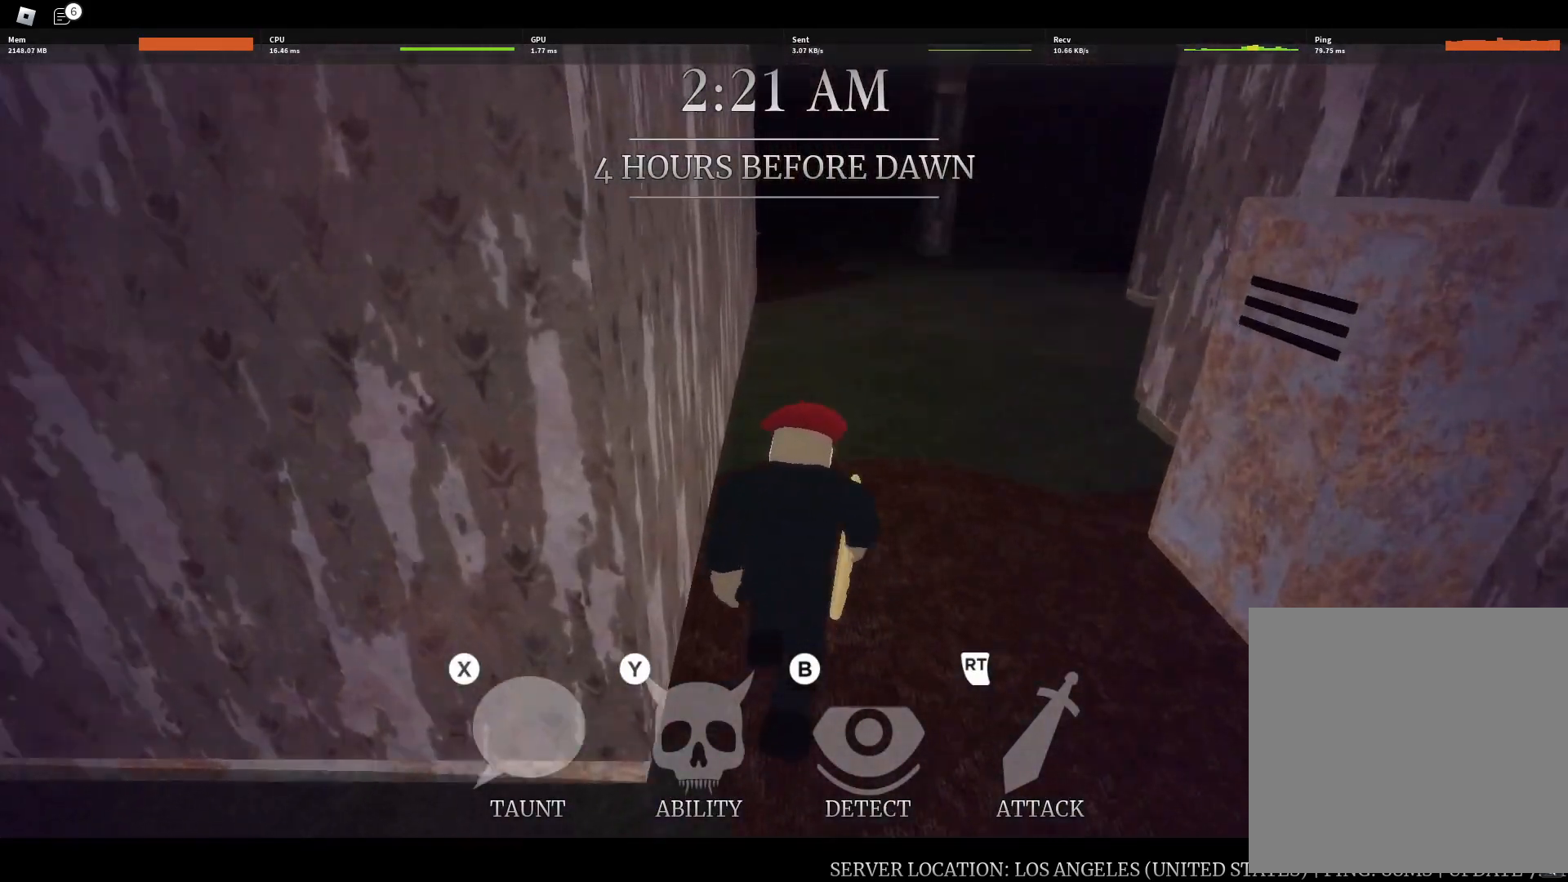
{"dt_ms": 500, "buttons": [], "left_stick": "up", "right_stick": "center", "button_events": []}
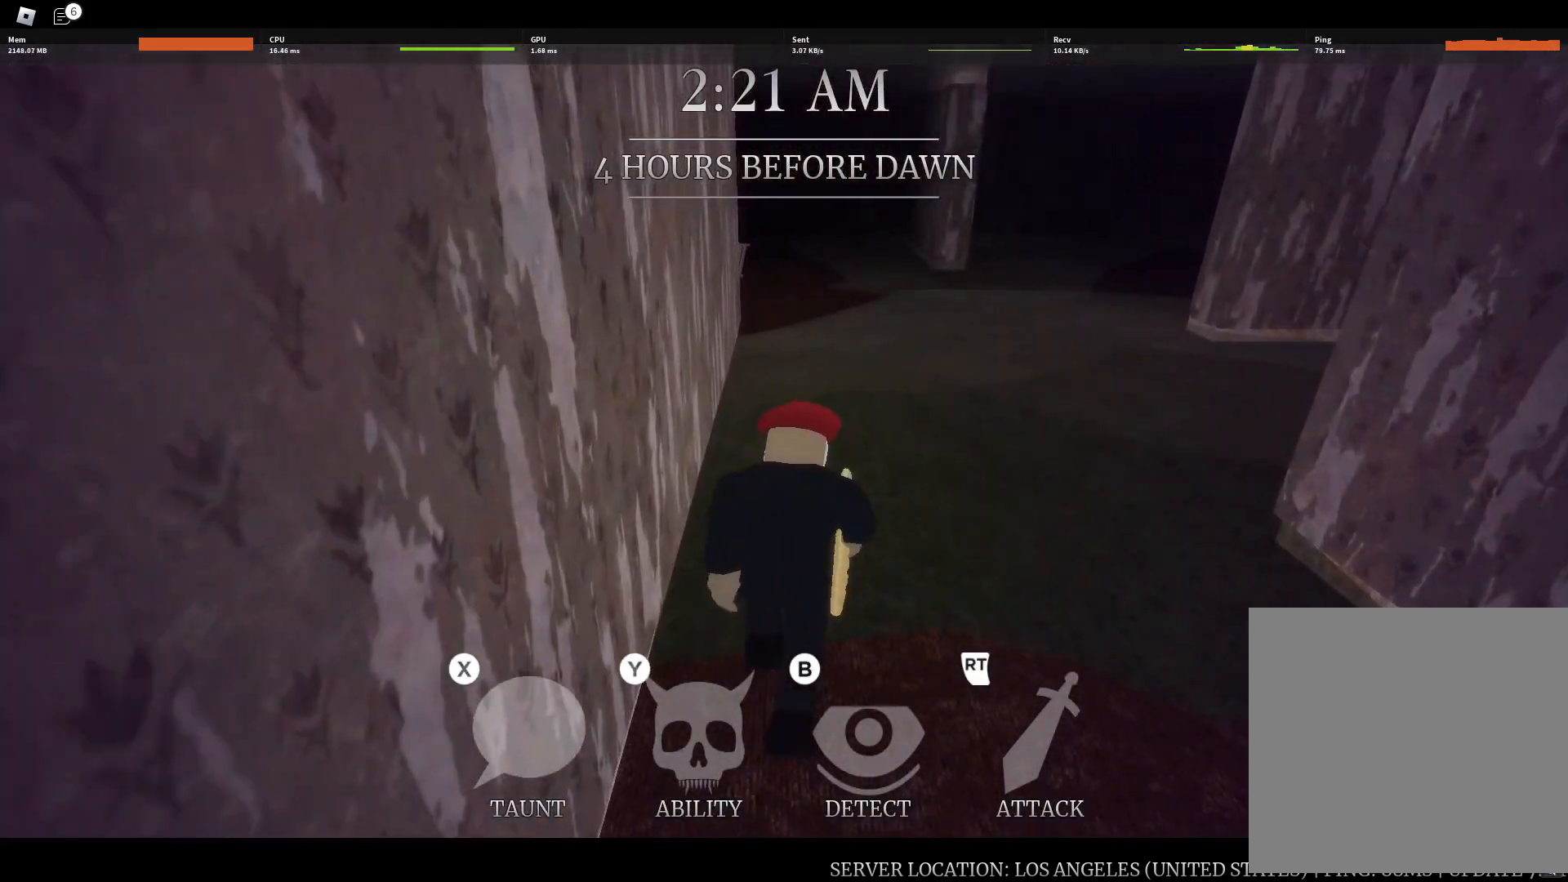
{"dt_ms": 500, "buttons": [], "left_stick": "up", "right_stick": "center", "button_events": []}
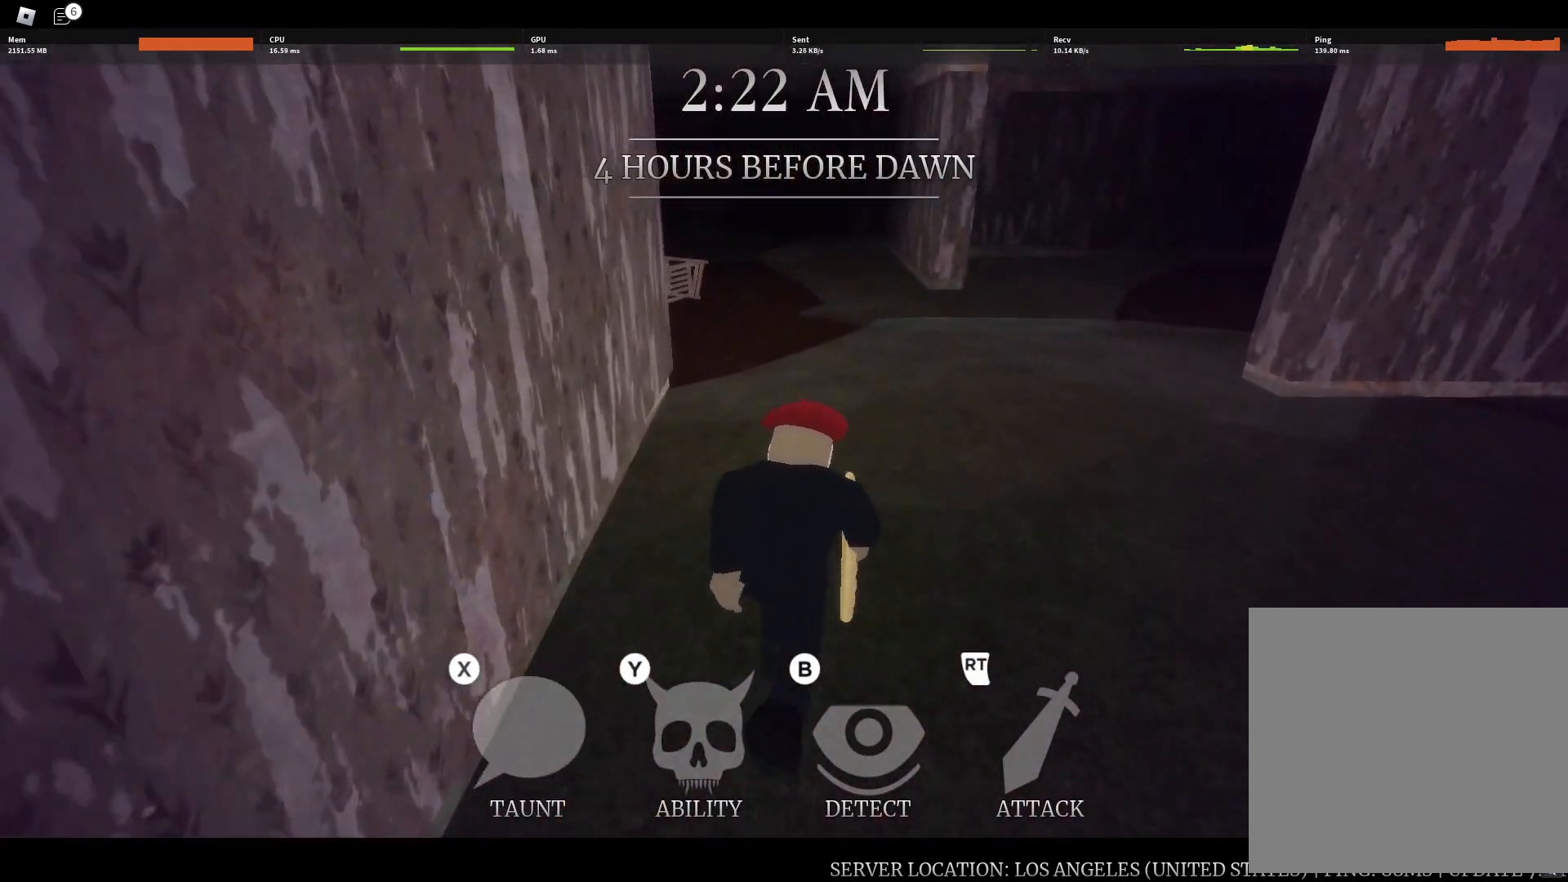
{"dt_ms": 500, "buttons": [], "left_stick": "up", "right_stick": "center", "button_events": []}
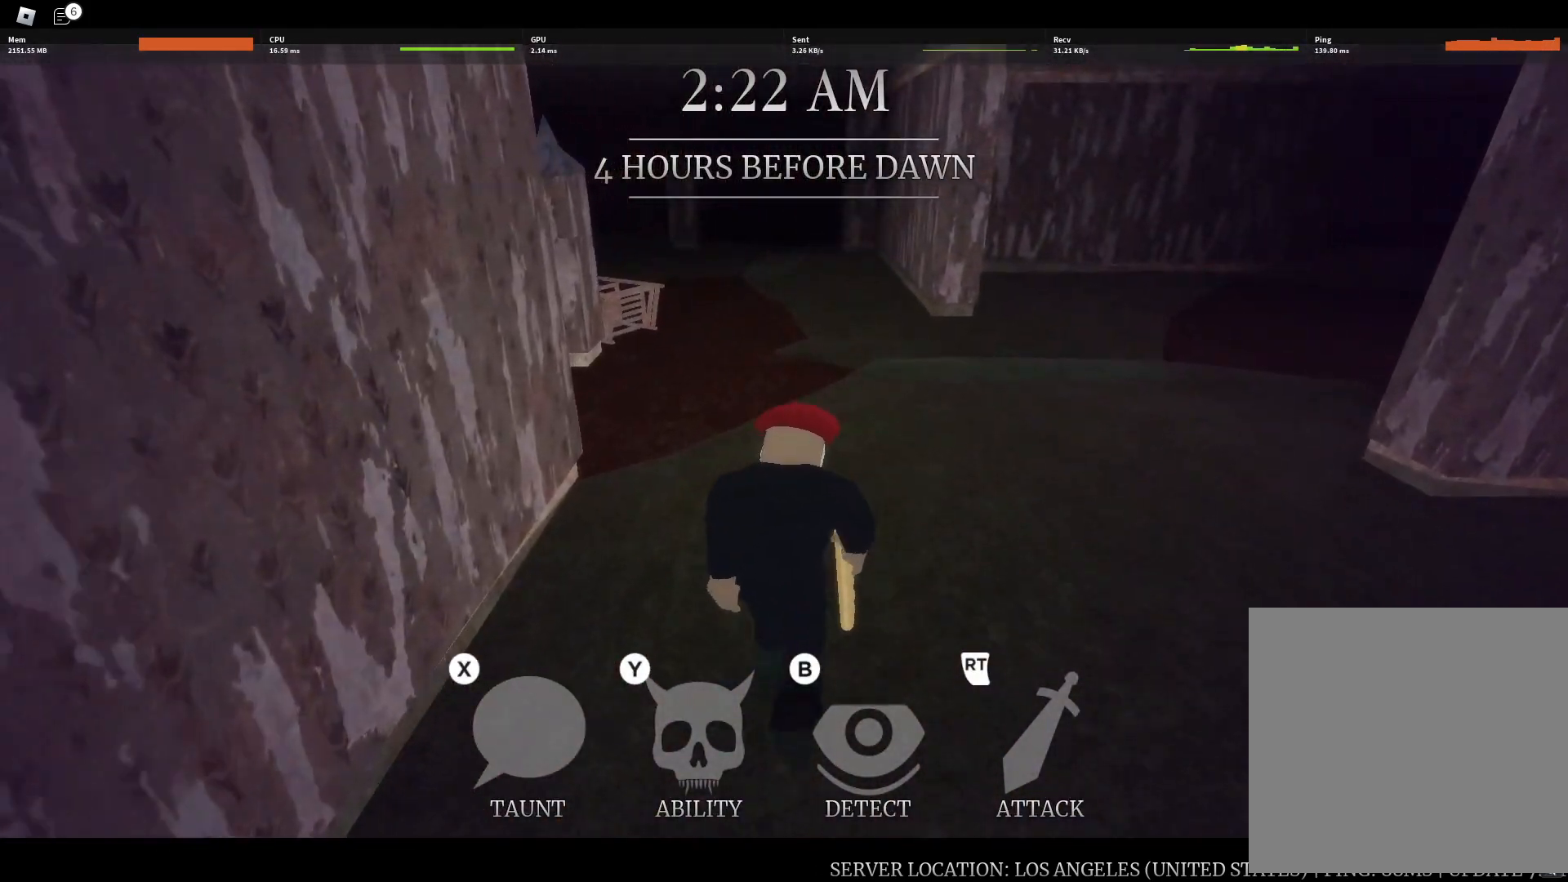
{"dt_ms": 500, "buttons": [], "left_stick": "up", "right_stick": "center", "button_events": [[267, "A", "down"], [417, "A", "up"]]}
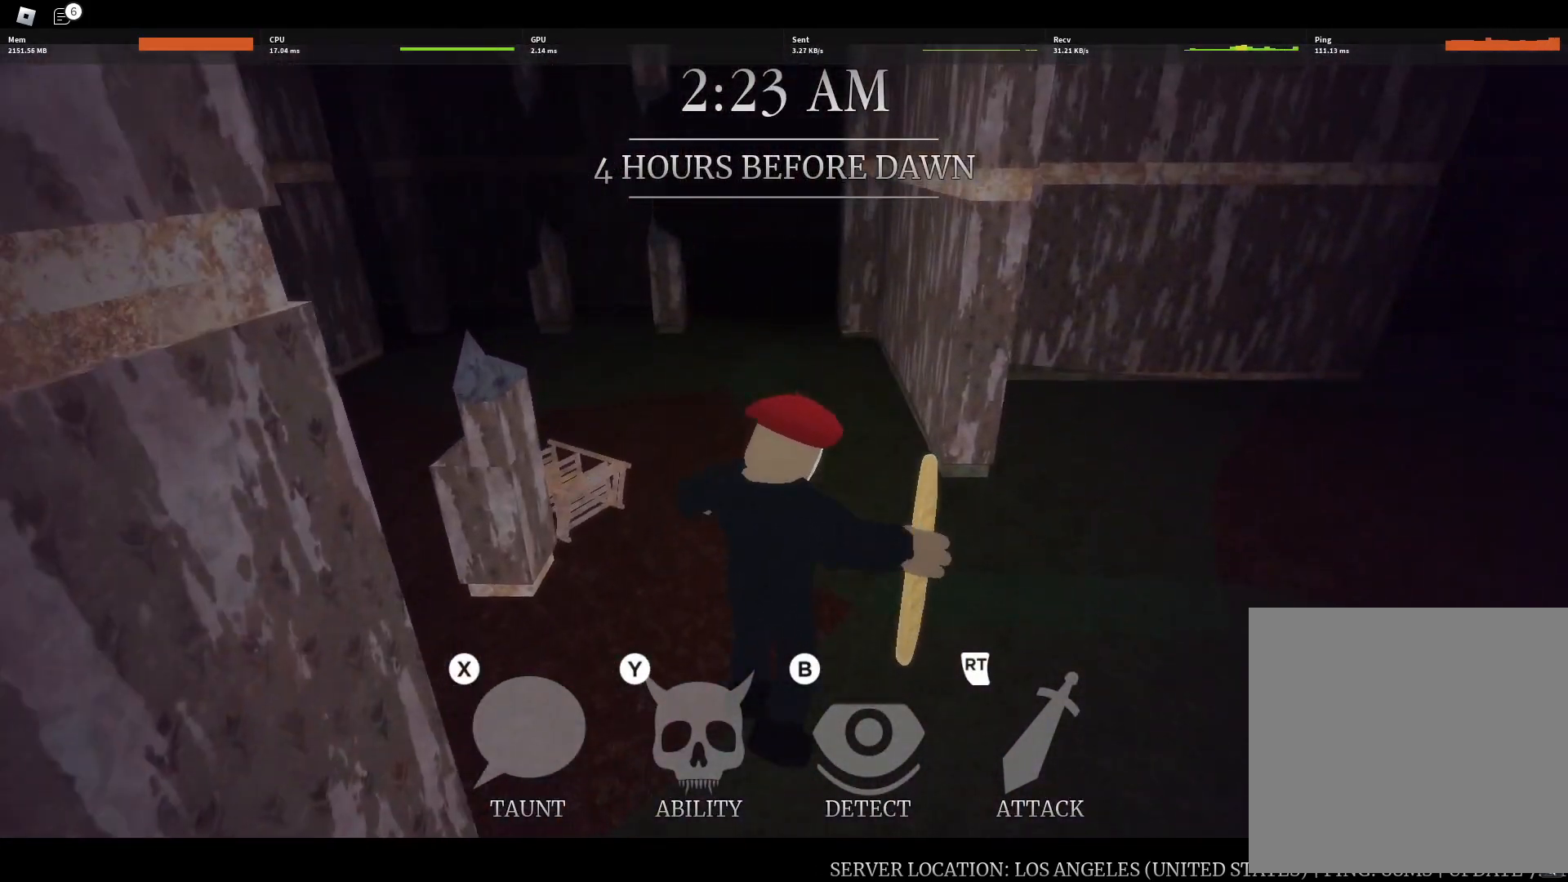
{"dt_ms": 500, "buttons": [], "left_stick": "up", "right_stick": "center", "button_events": []}
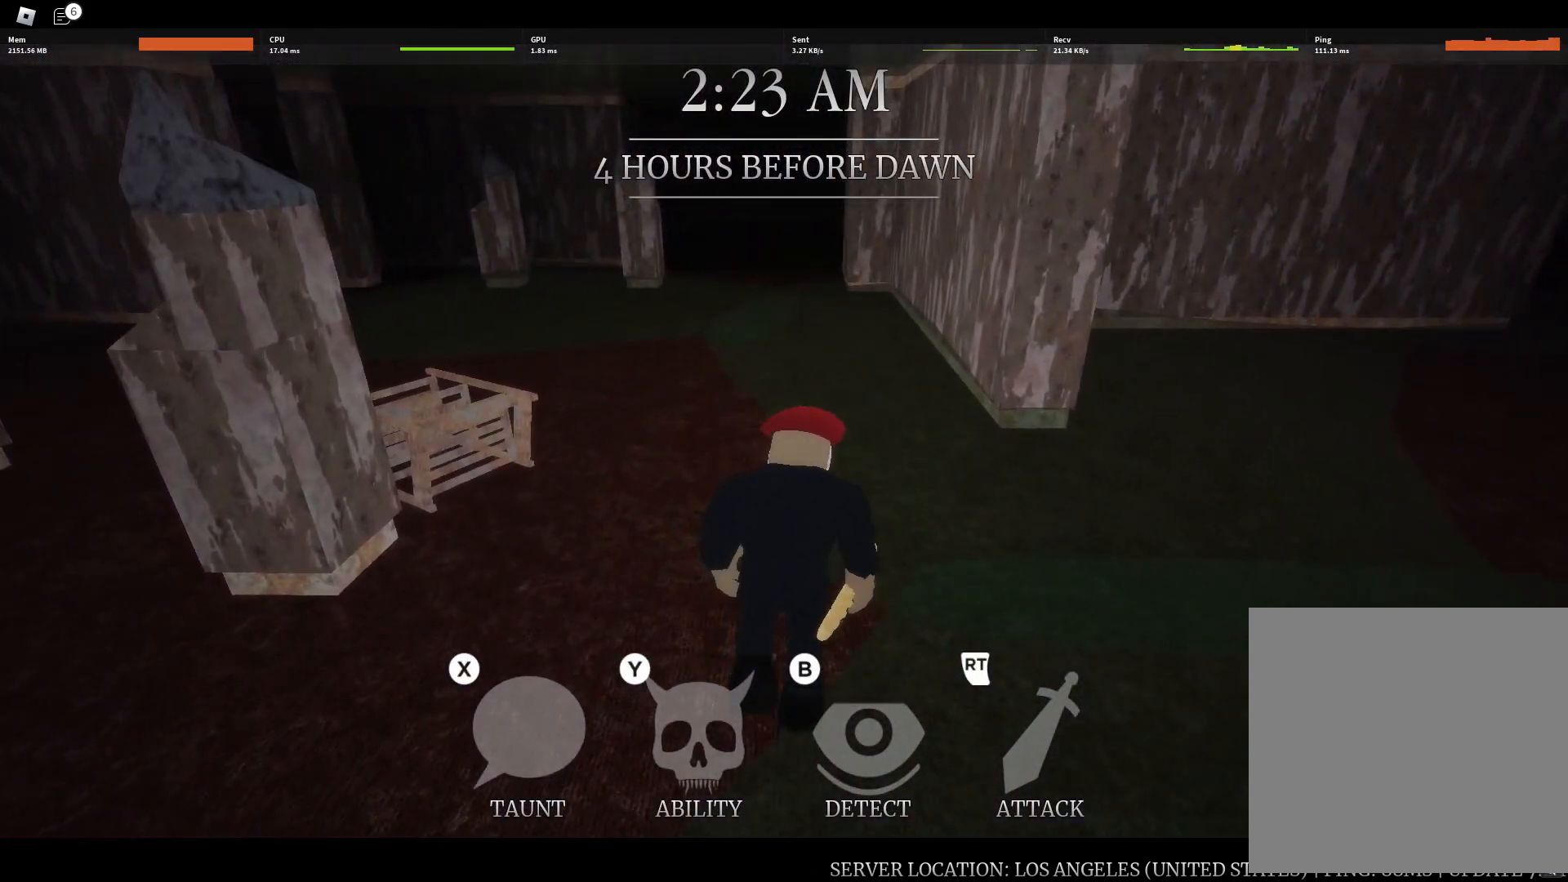
{"dt_ms": 500, "buttons": [], "left_stick": "up", "right_stick": "center", "button_events": []}
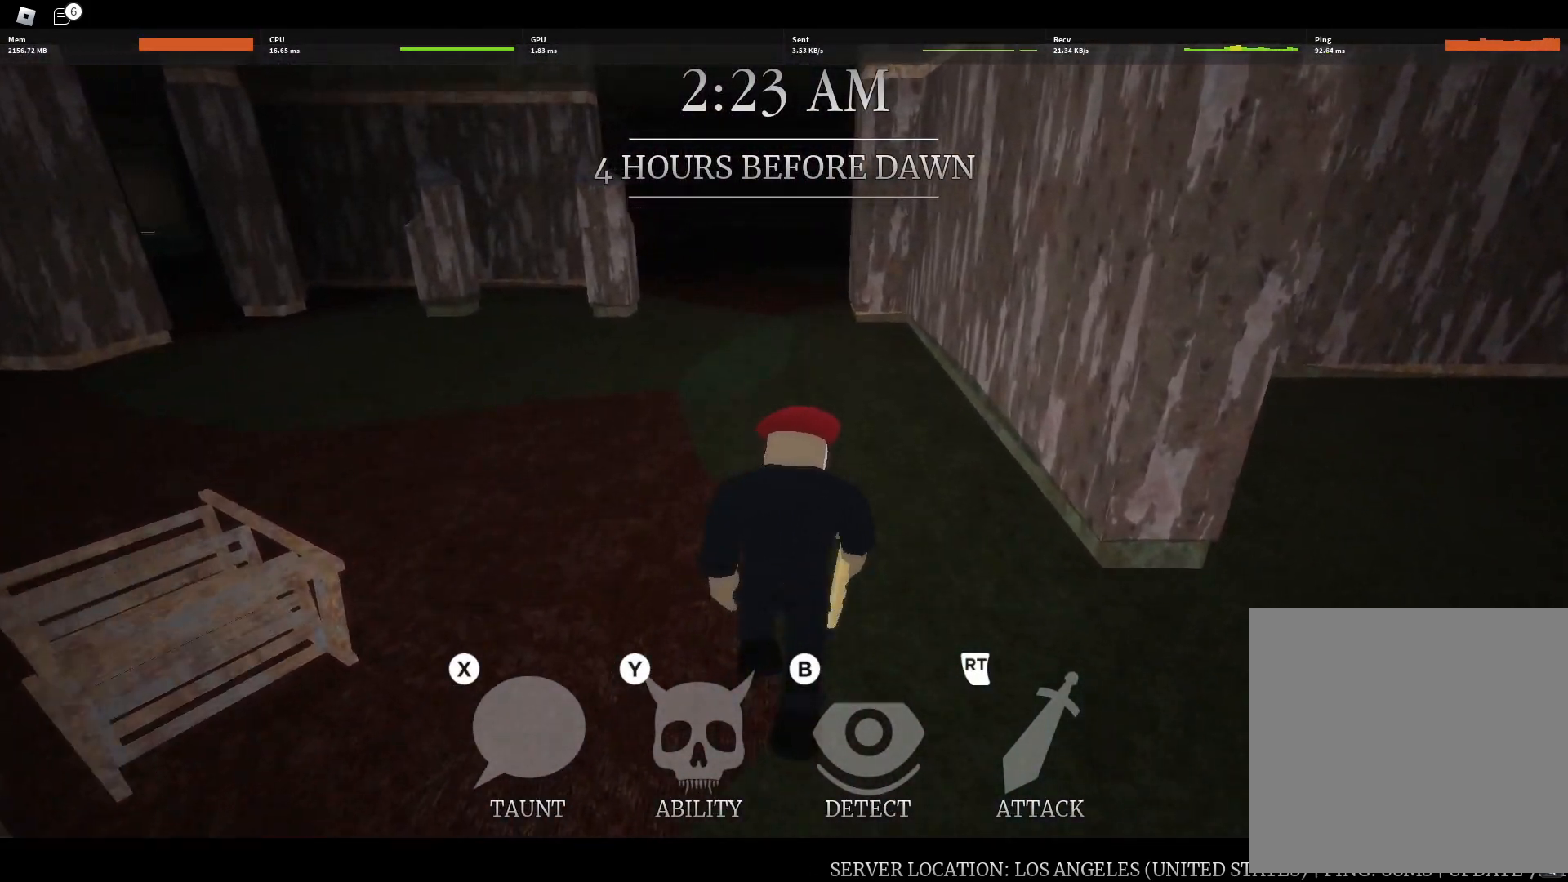
{"dt_ms": 500, "buttons": [], "left_stick": "up", "right_stick": "center", "button_events": []}
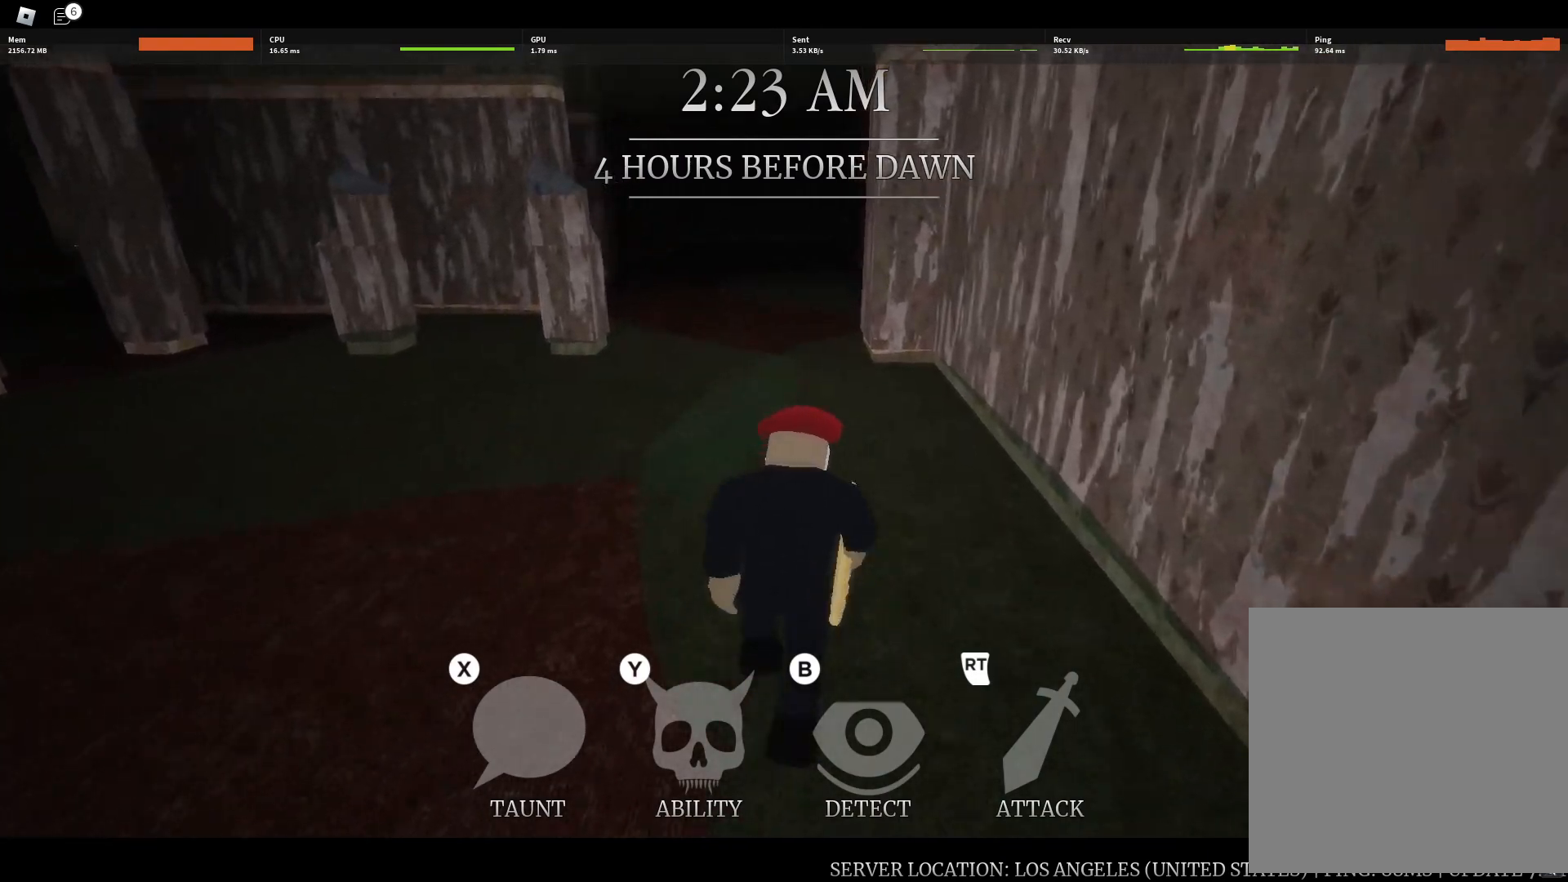
{"dt_ms": 500, "buttons": [], "left_stick": "up", "right_stick": "center", "button_events": []}
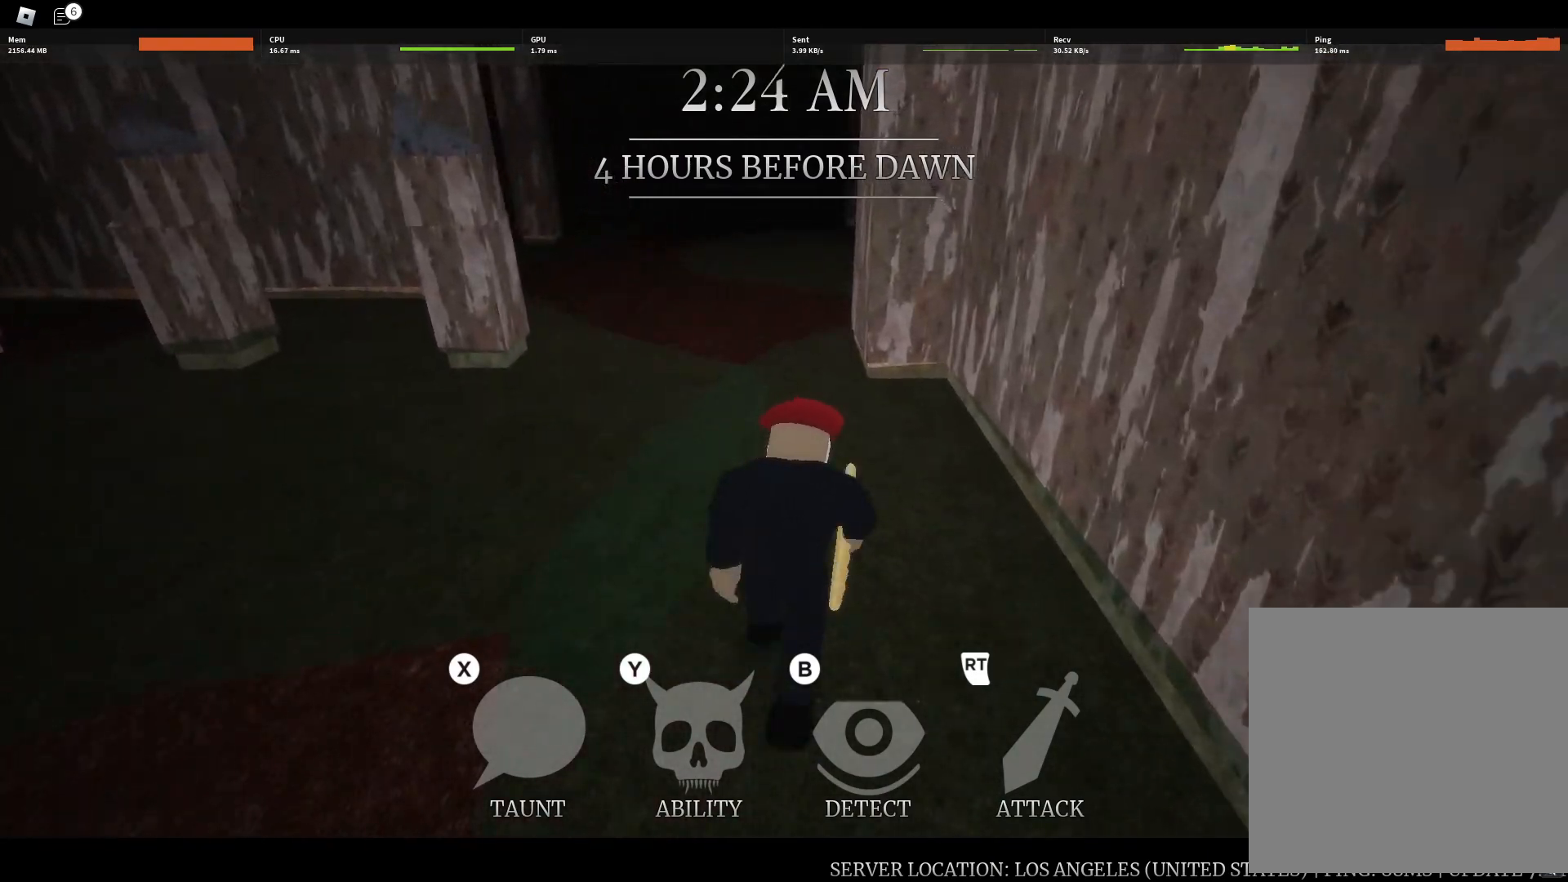
{"dt_ms": 500, "buttons": [], "left_stick": "up", "right_stick": "center", "button_events": []}
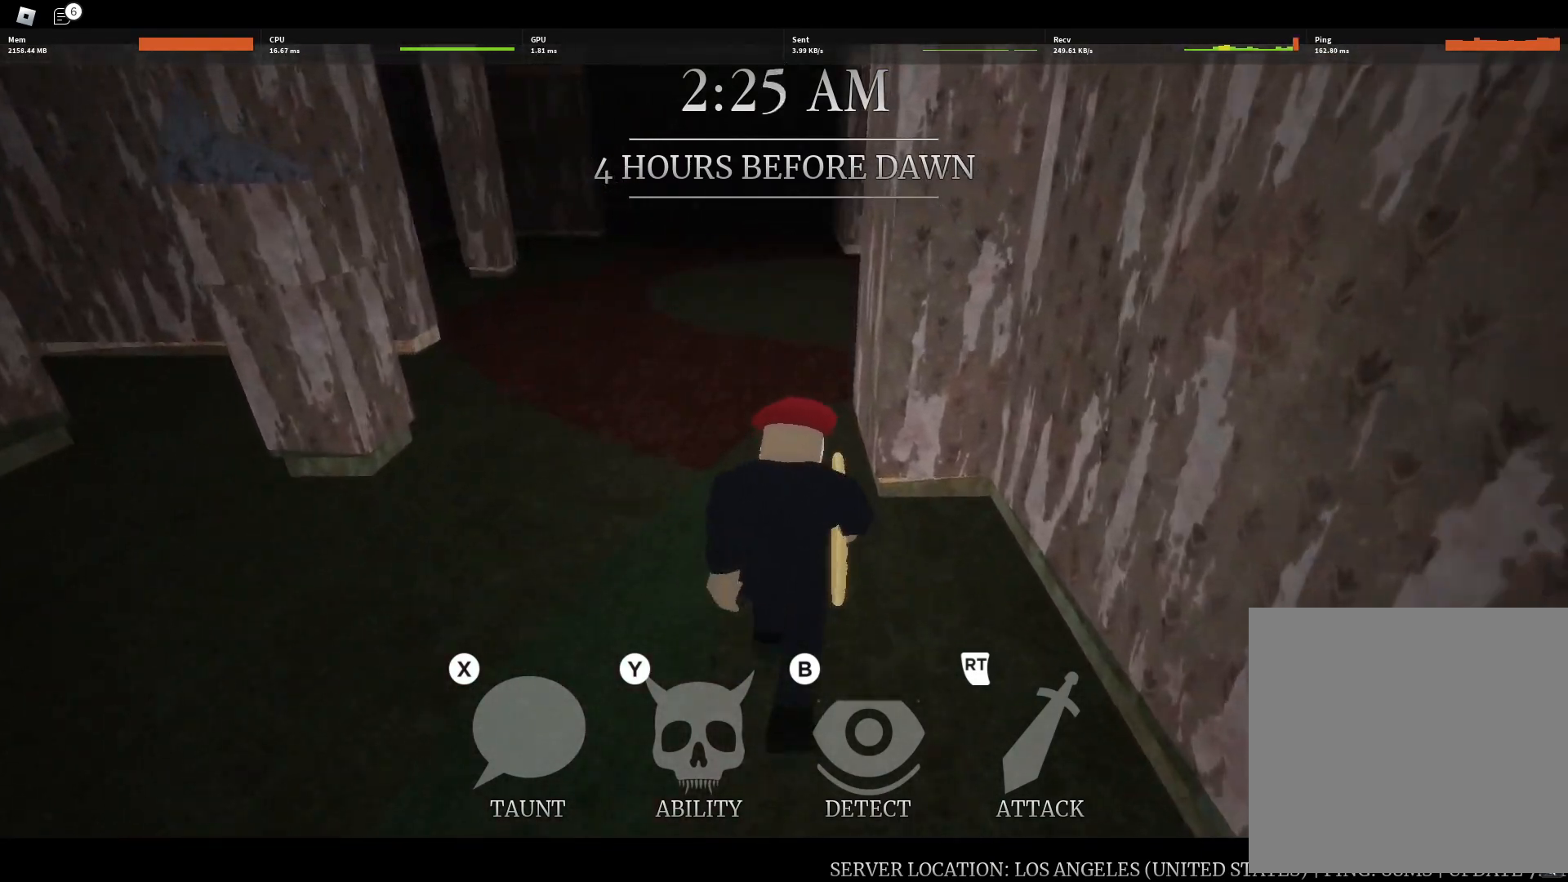
{"dt_ms": 1000, "buttons": [], "left_stick": "up", "right_stick": "center", "button_events": [[900, "Y", "down"], [1000, "Y", "up"]]}
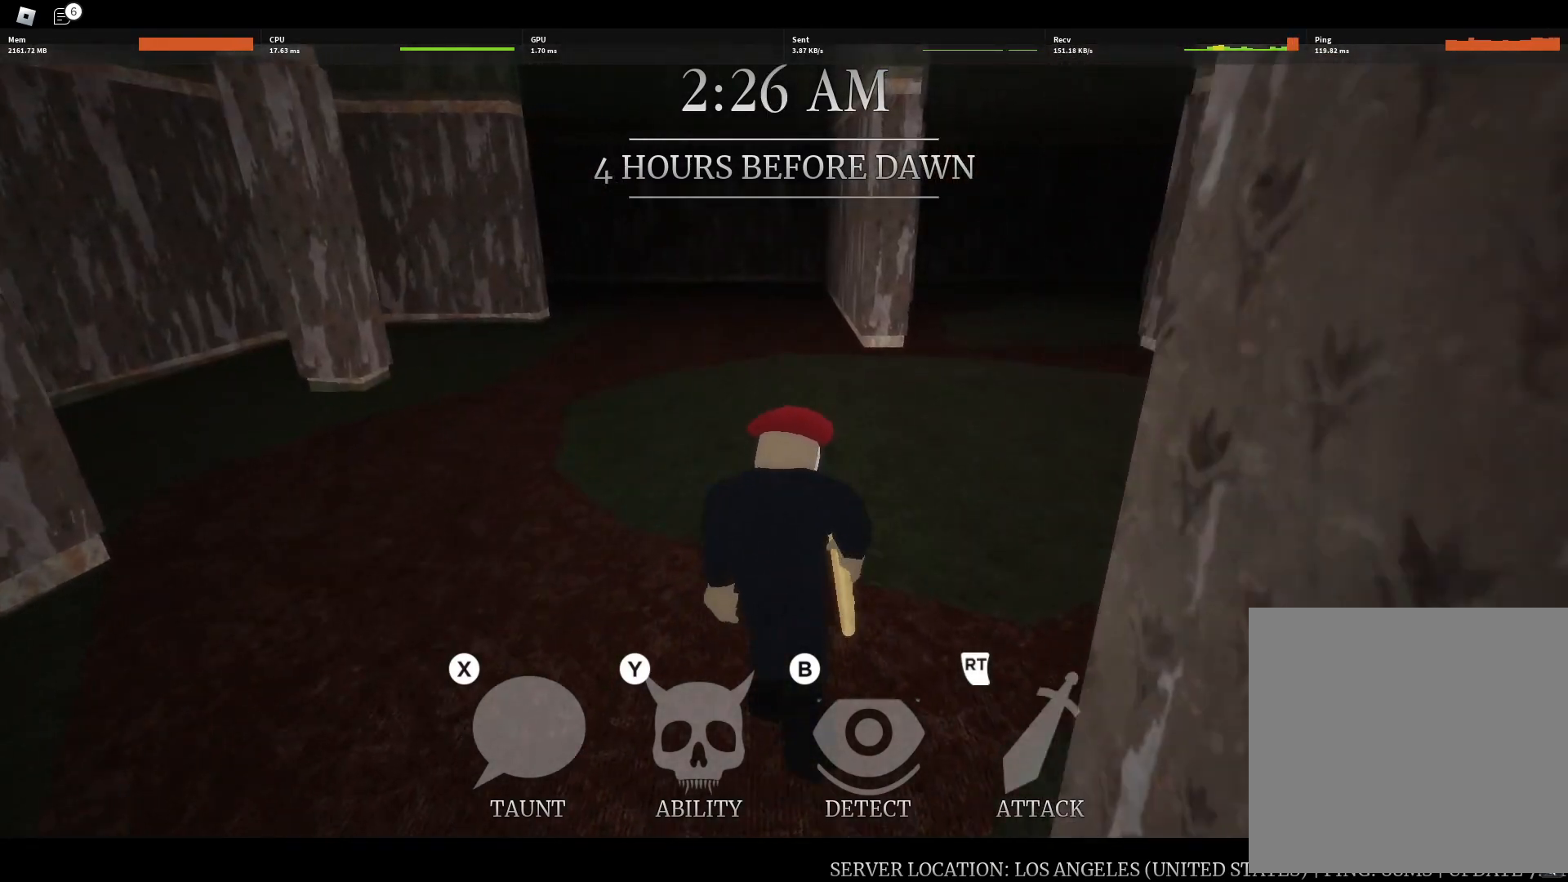
{"dt_ms": 500, "buttons": [], "left_stick": "up", "right_stick": "center", "button_events": []}
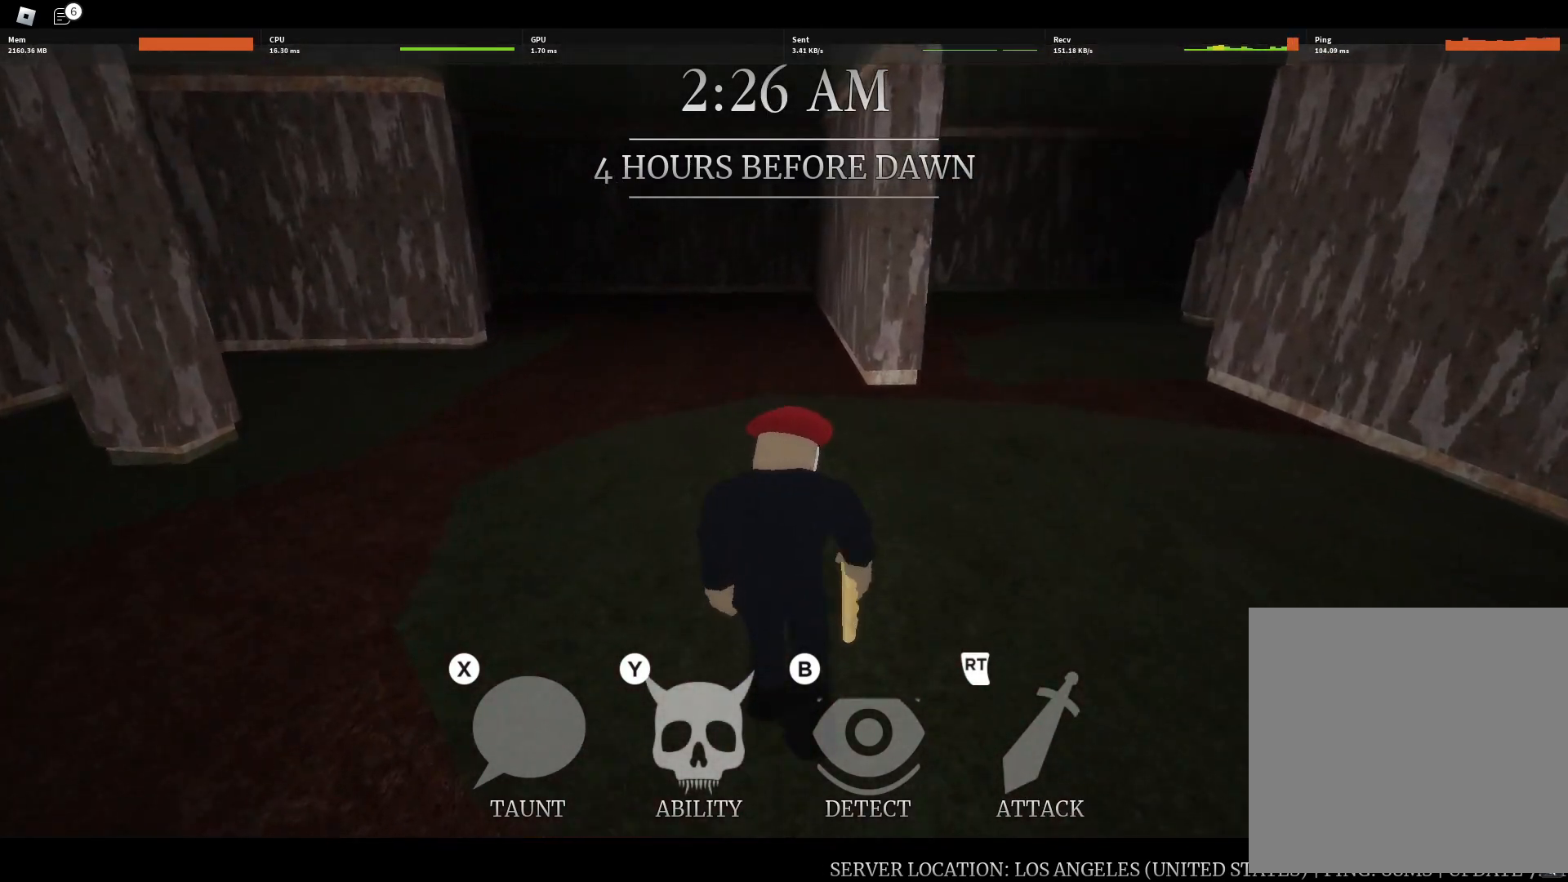
{"dt_ms": 500, "buttons": [], "left_stick": "up-right", "right_stick": "center", "button_events": []}
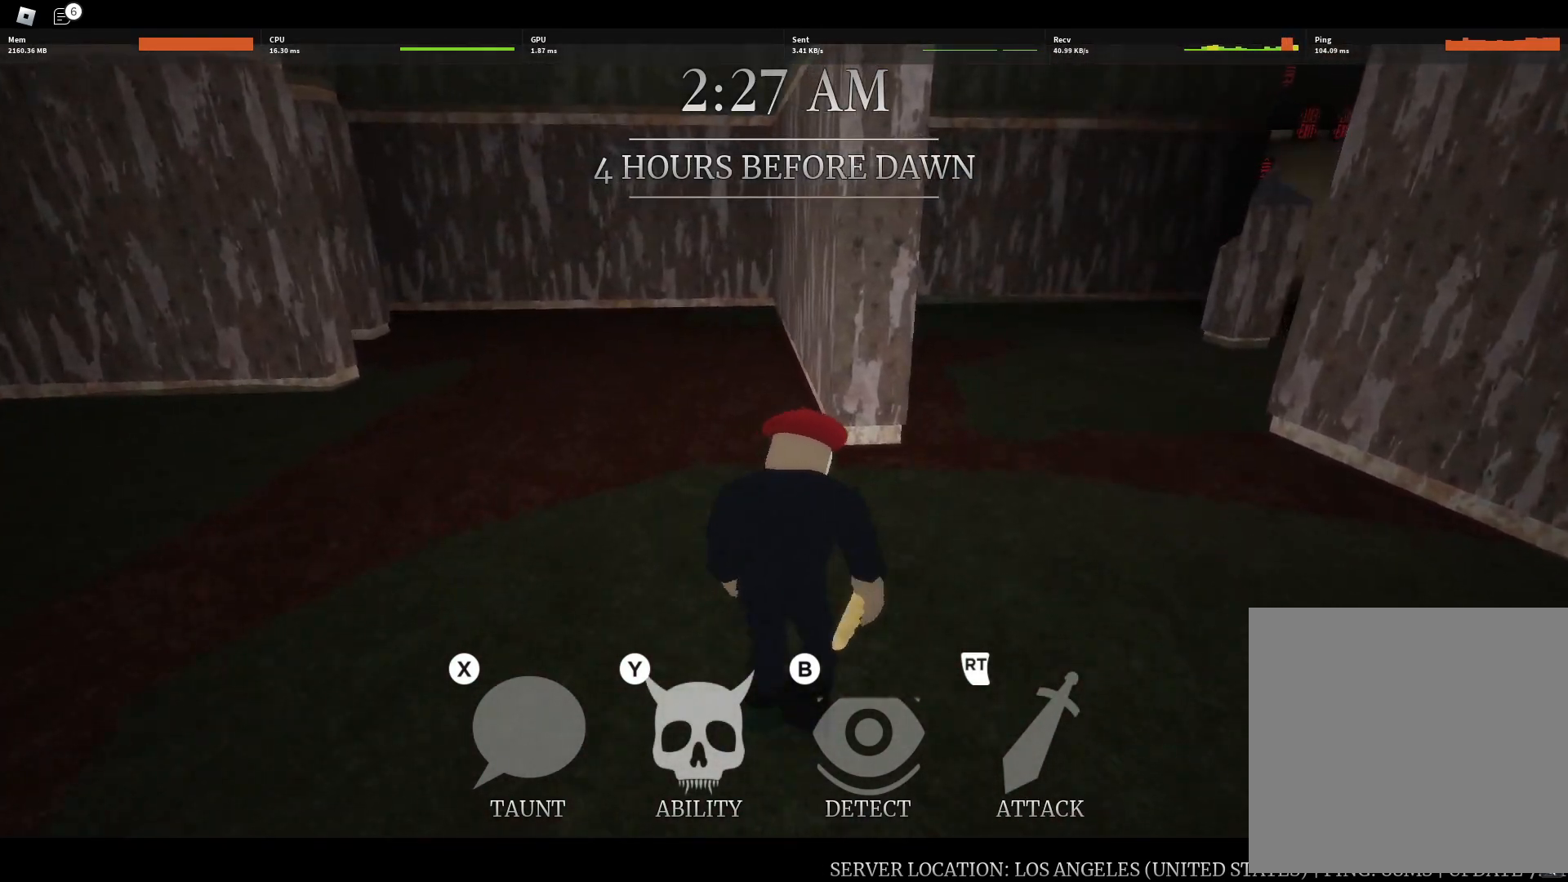
{"dt_ms": 500, "buttons": [], "left_stick": "up-right", "right_stick": "center", "button_events": []}
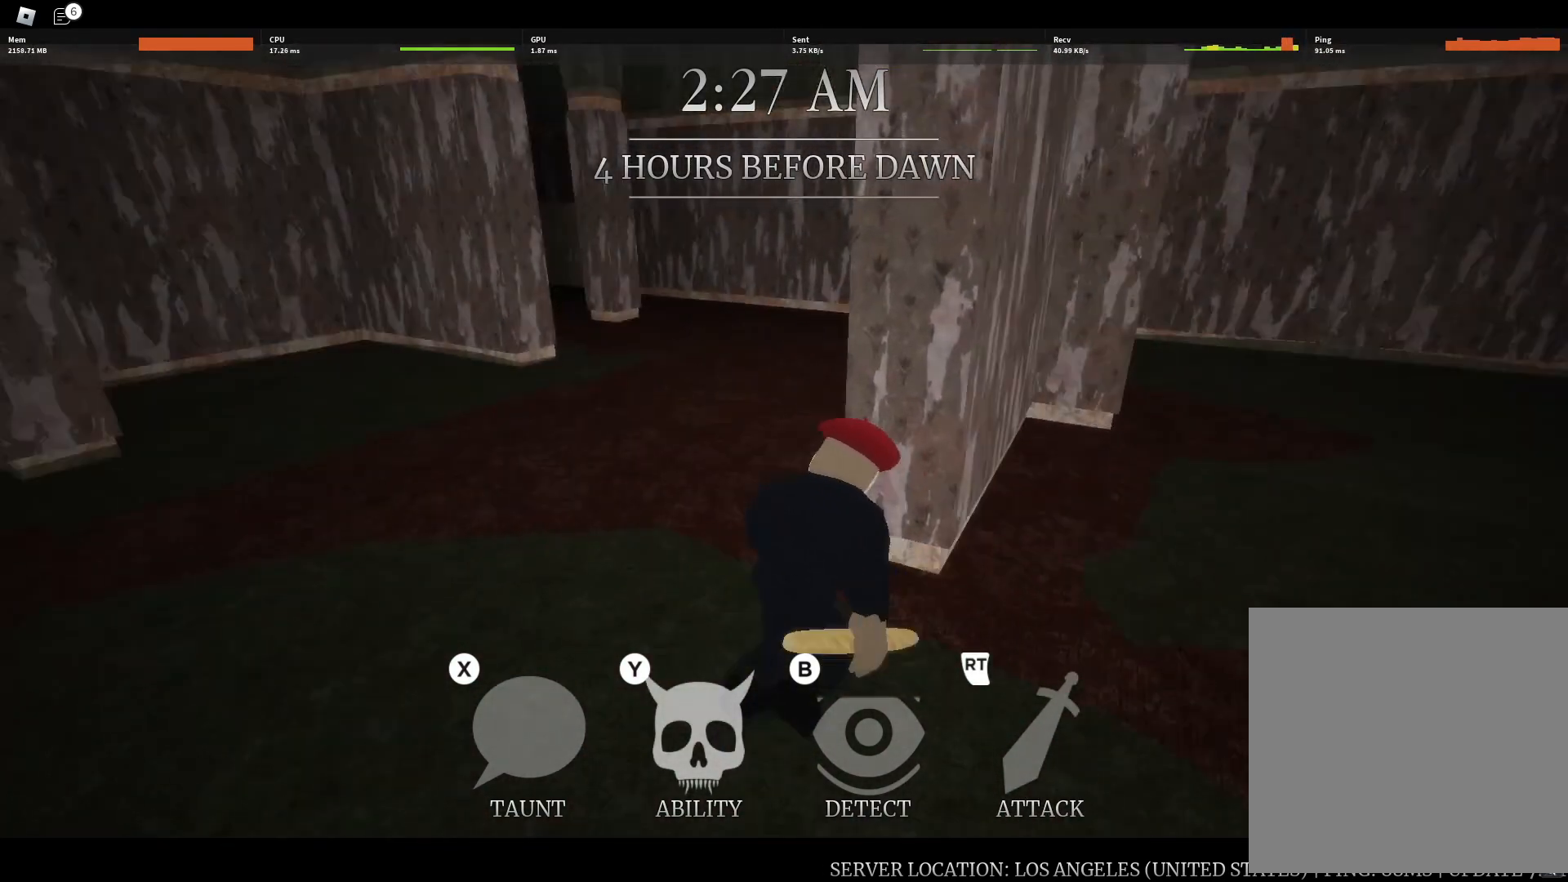
{"dt_ms": 1000, "buttons": [], "left_stick": "up", "right_stick": "center", "button_events": []}
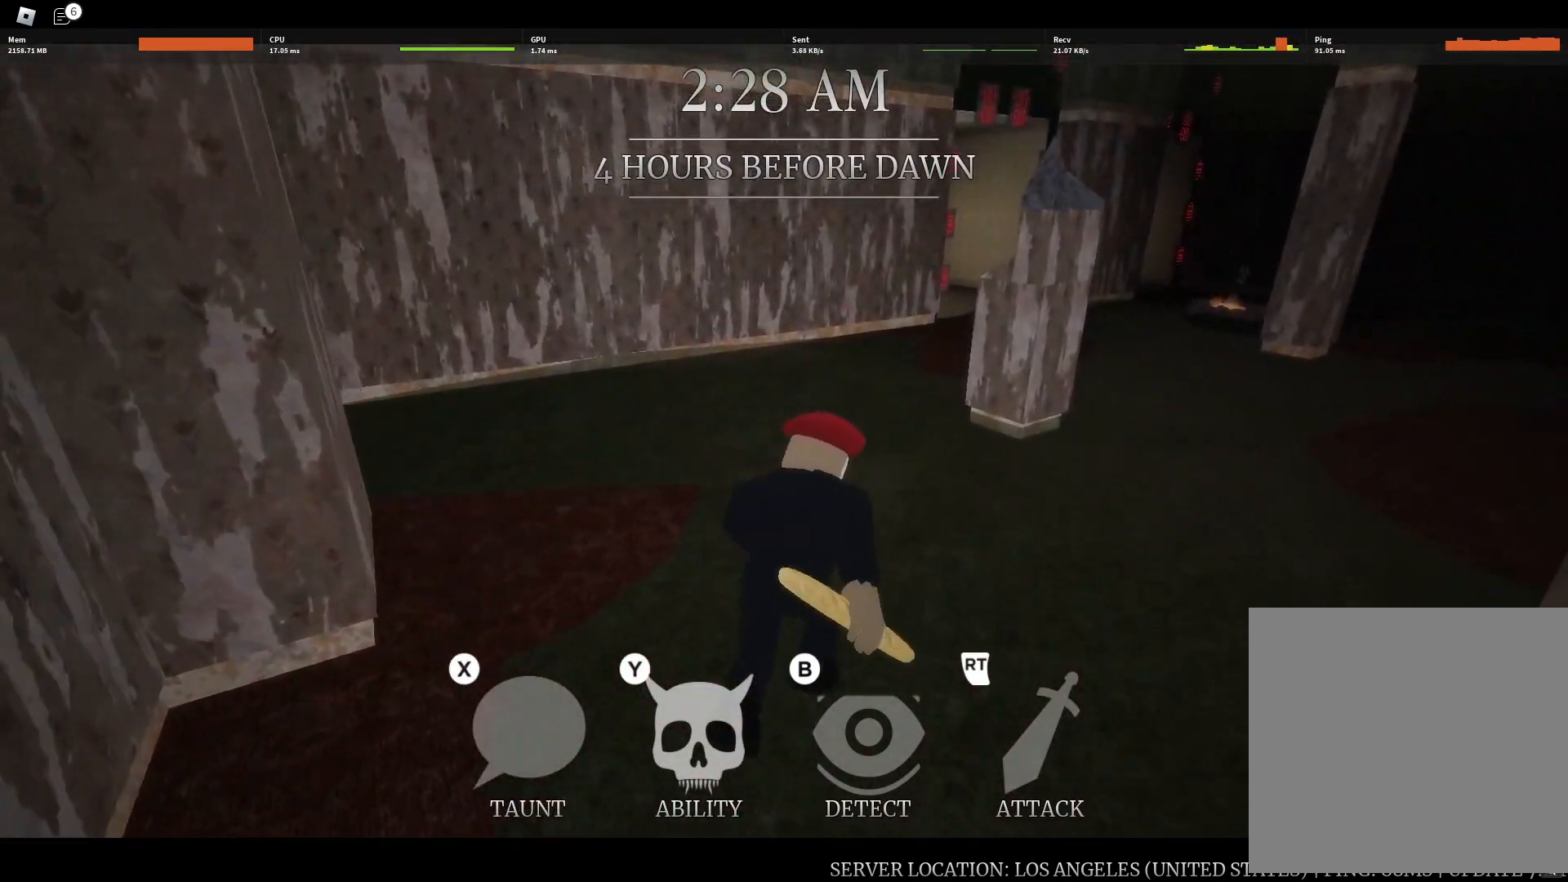
{"dt_ms": 500, "buttons": [], "left_stick": "up", "right_stick": "center", "button_events": []}
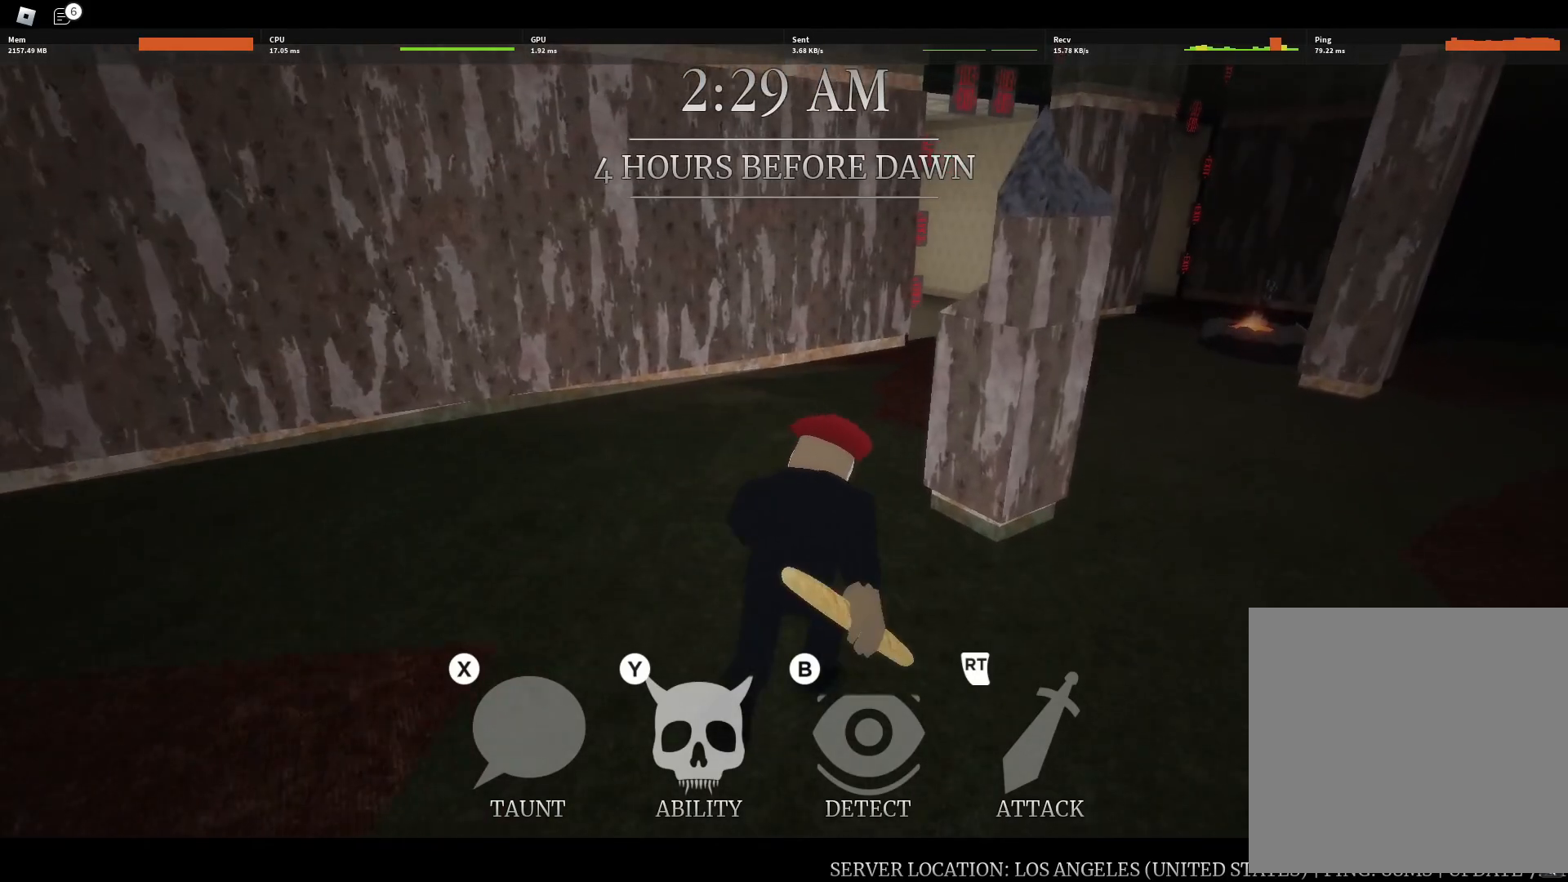
{"dt_ms": 500, "buttons": [], "left_stick": "up", "right_stick": "center", "button_events": []}